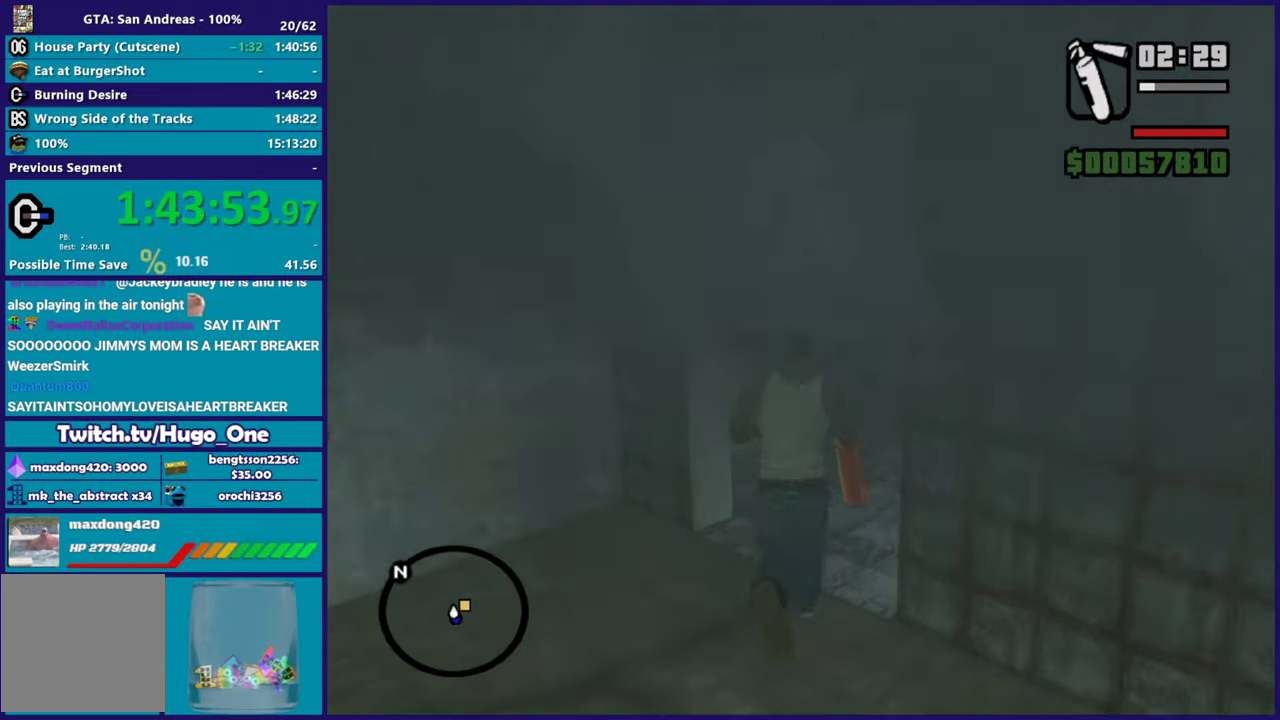
Gameplay with a controller (Xbox layout); each line is a JSON object with the inputs held at the frame after it. "events" lists button and stick changes between this image and that frame as [ms after this image, input, new state], when the widget could be followed in between.
{"buttons": [], "left_stick": "up-left", "right_stick": "right", "events": [[67, "right_stick", "right"], [200, "left_stick", "up-left"]]}
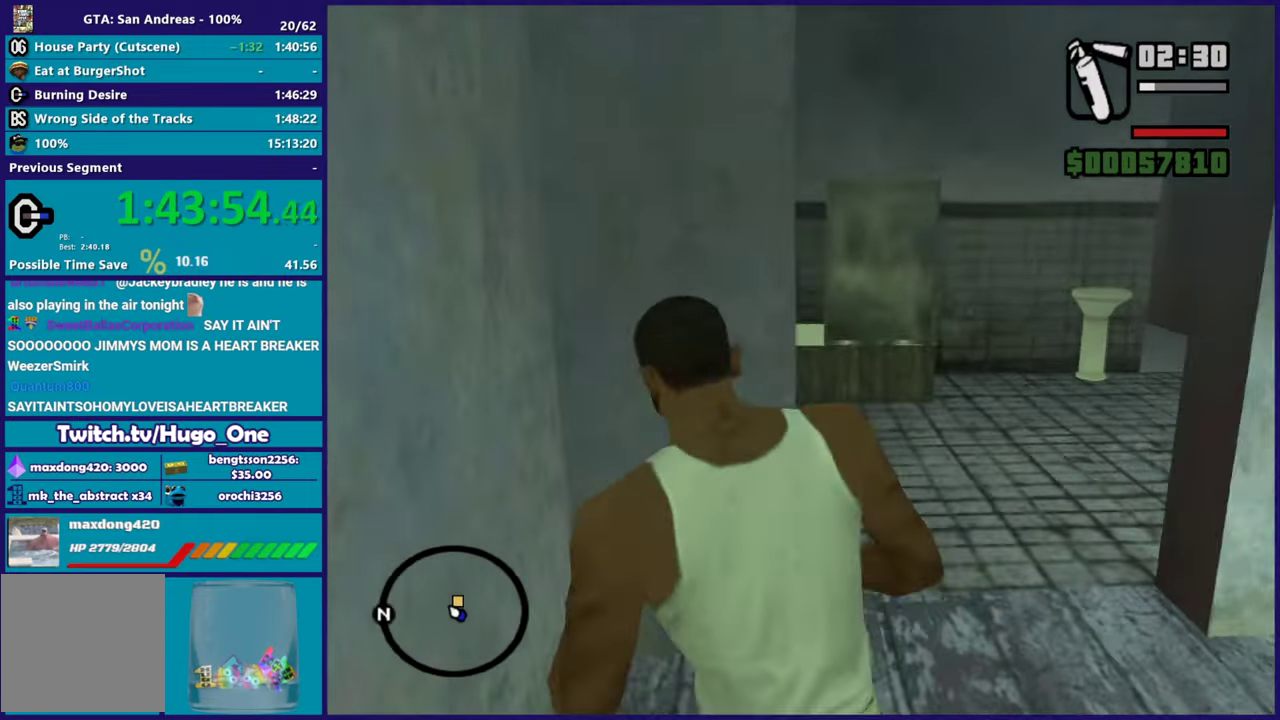
{"buttons": [], "left_stick": "center", "right_stick": "right", "events": [[66, "left_stick", "center"], [150, "left_stick", "down-right"], [250, "left_stick", "center"]]}
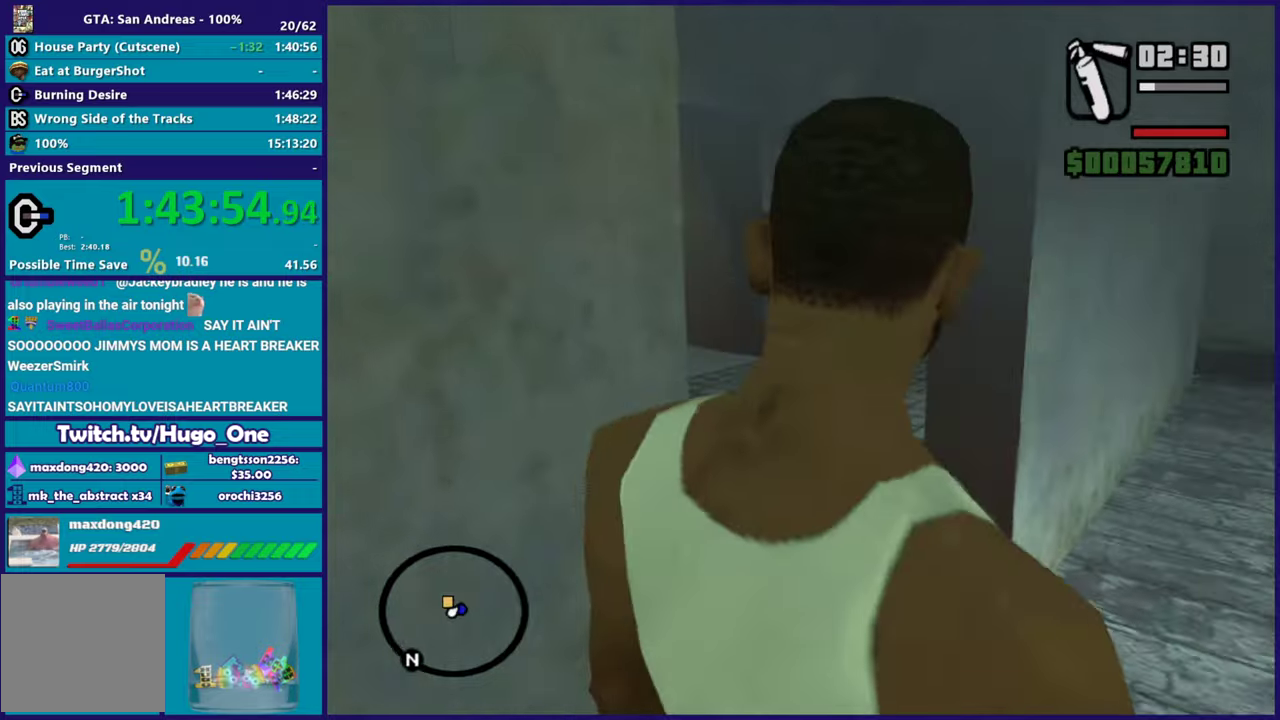
{"buttons": [], "left_stick": "center", "right_stick": "center", "events": [[334, "right_stick", "down-right"], [451, "right_stick", "center"]]}
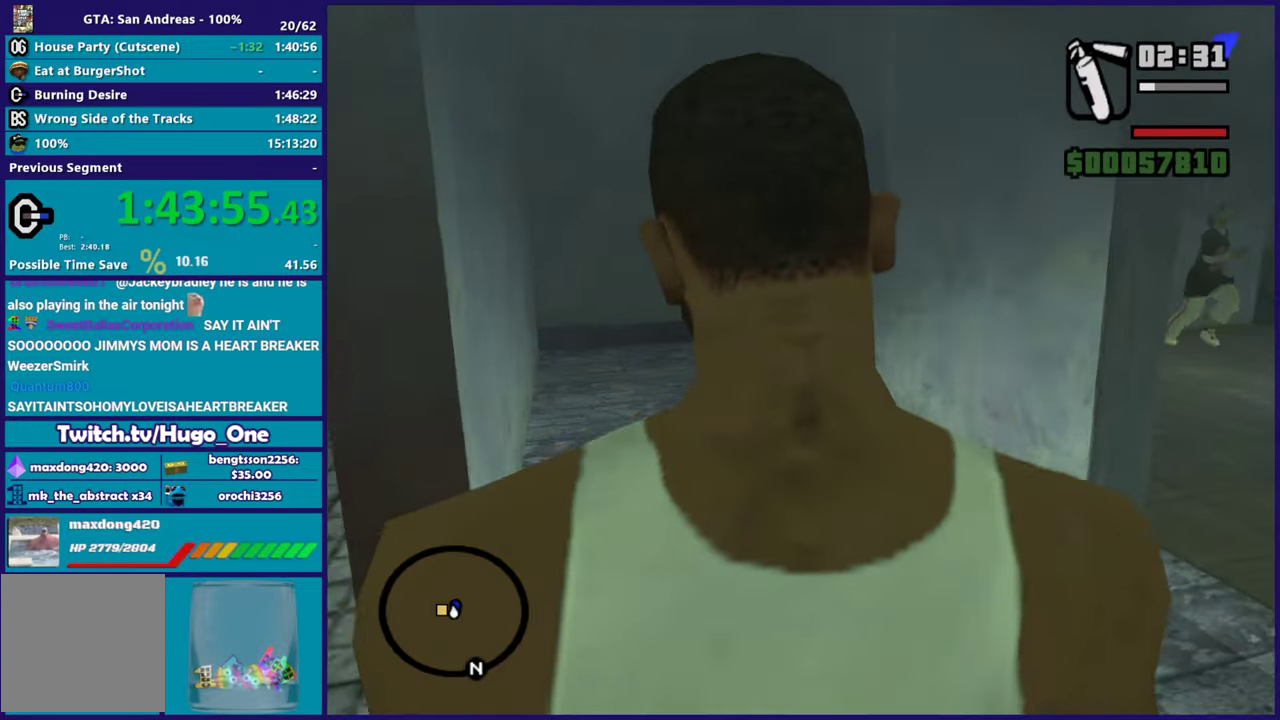
{"buttons": [], "left_stick": "center", "right_stick": "up-right", "events": [[33, "right_stick", "up-right"], [200, "right_stick", "center"], [450, "right_stick", "up-right"]]}
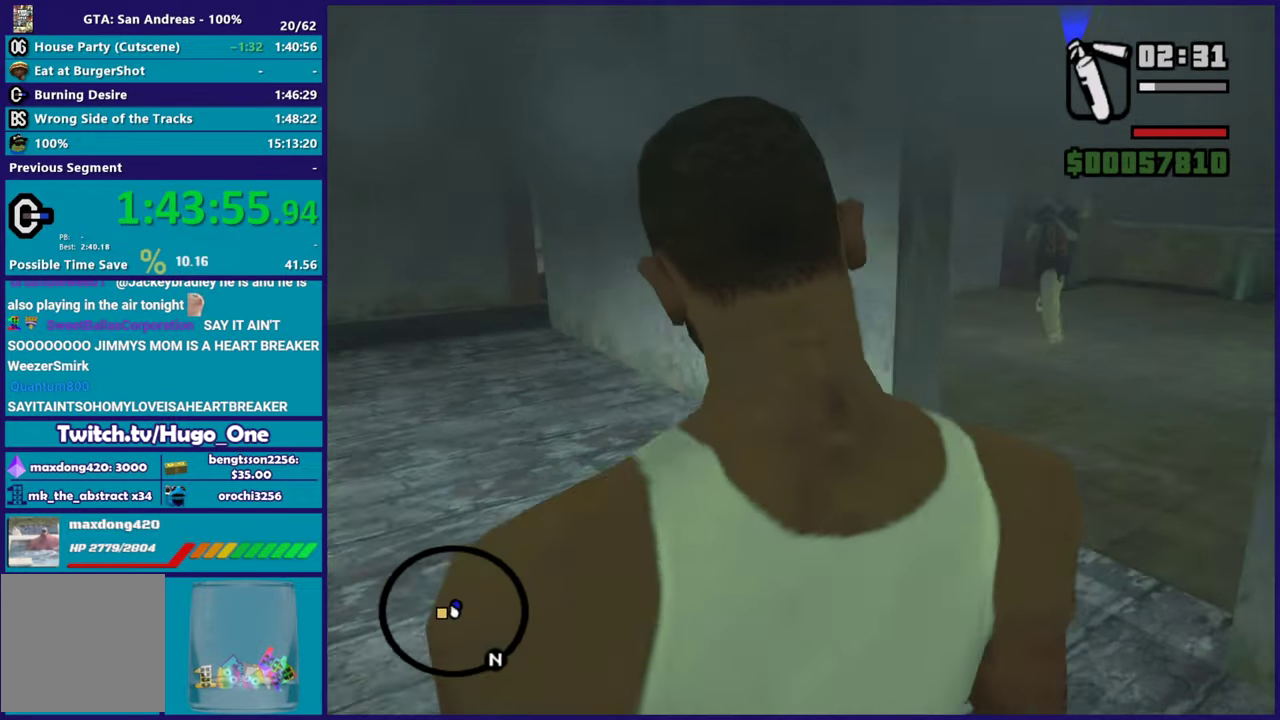
{"buttons": [], "left_stick": "center", "right_stick": "center", "events": [[100, "right_stick", "center"]]}
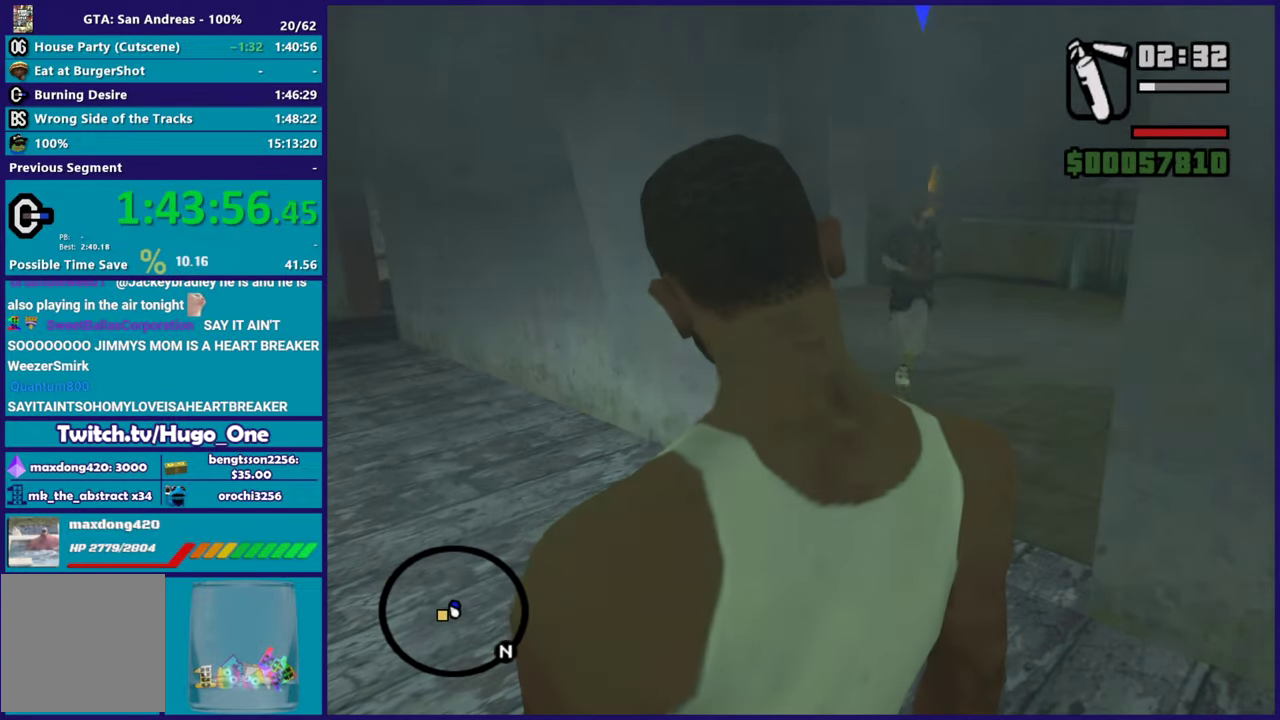
{"buttons": [], "left_stick": "up", "right_stick": "down-left", "events": [[250, "right_stick", "down-left"], [267, "left_stick", "up-left"], [467, "left_stick", "up"]]}
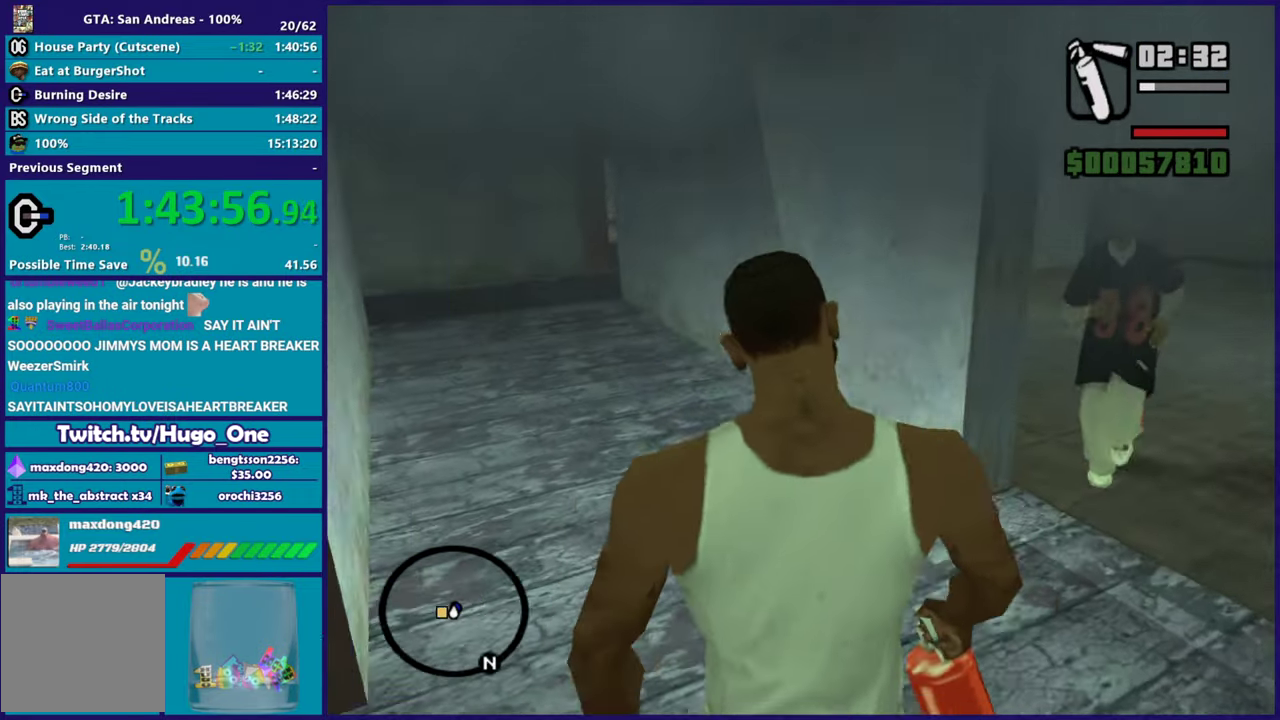
{"buttons": [], "left_stick": "up-left", "right_stick": "center", "events": [[84, "right_stick", "center"], [167, "A", "down"], [184, "left_stick", "up-left"], [284, "A", "up"], [301, "left_stick", "up"], [367, "A", "down"], [417, "left_stick", "up-left"], [467, "A", "up"]]}
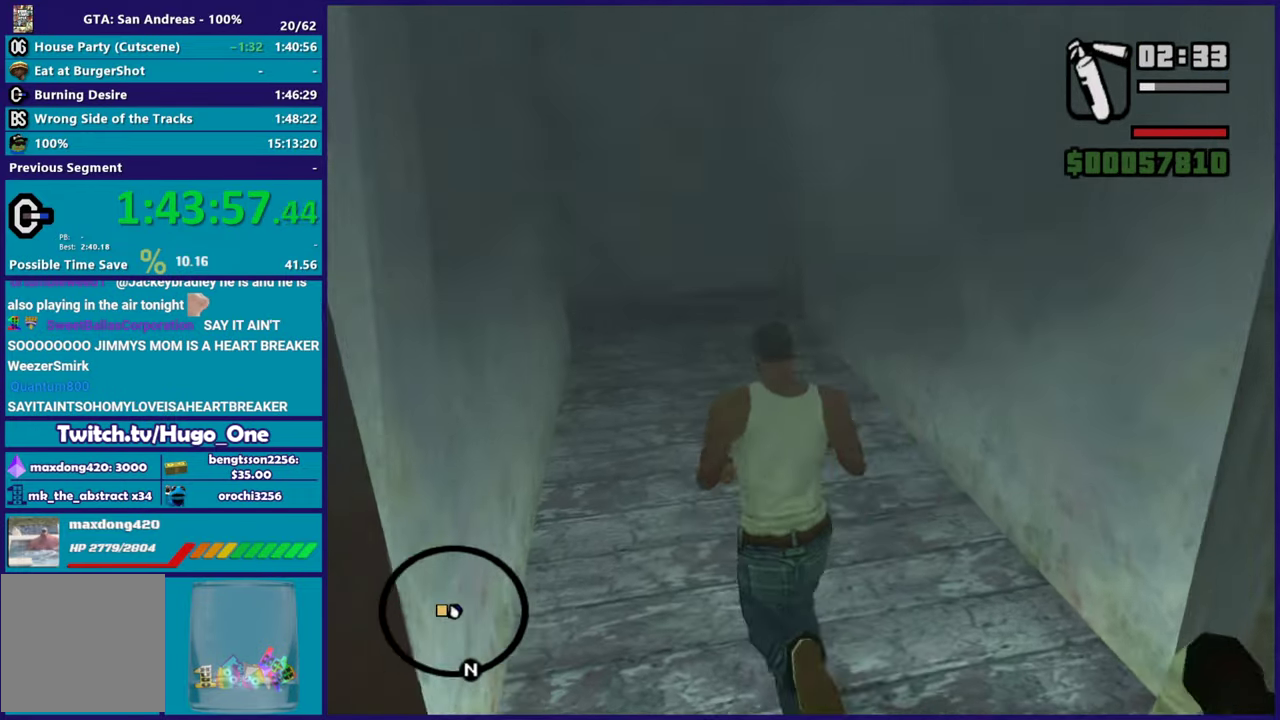
{"buttons": [], "left_stick": "up", "right_stick": "down-left", "events": [[50, "A", "down"], [150, "A", "up"], [200, "left_stick", "up"], [217, "A", "down"], [317, "A", "up"], [417, "right_stick", "down-left"]]}
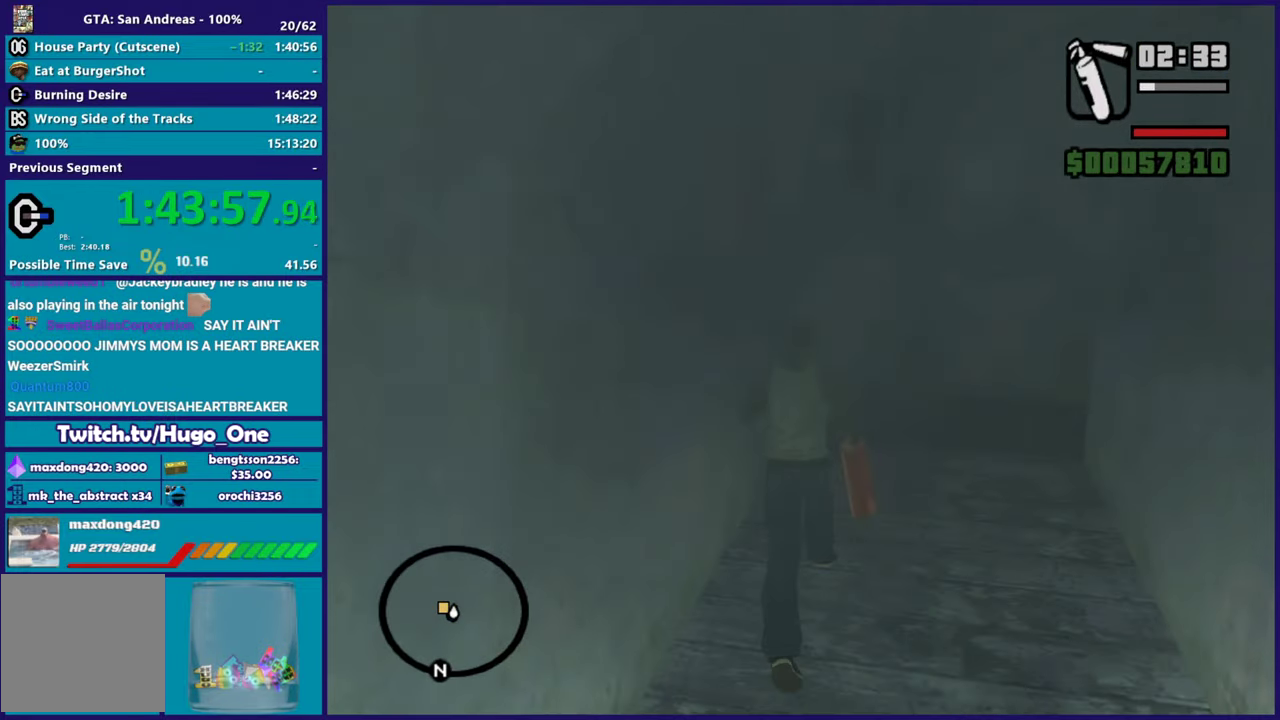
{"buttons": [], "left_stick": "up", "right_stick": "center", "events": [[100, "right_stick", "center"], [184, "A", "down"], [301, "A", "up"], [367, "A", "down"], [467, "A", "up"]]}
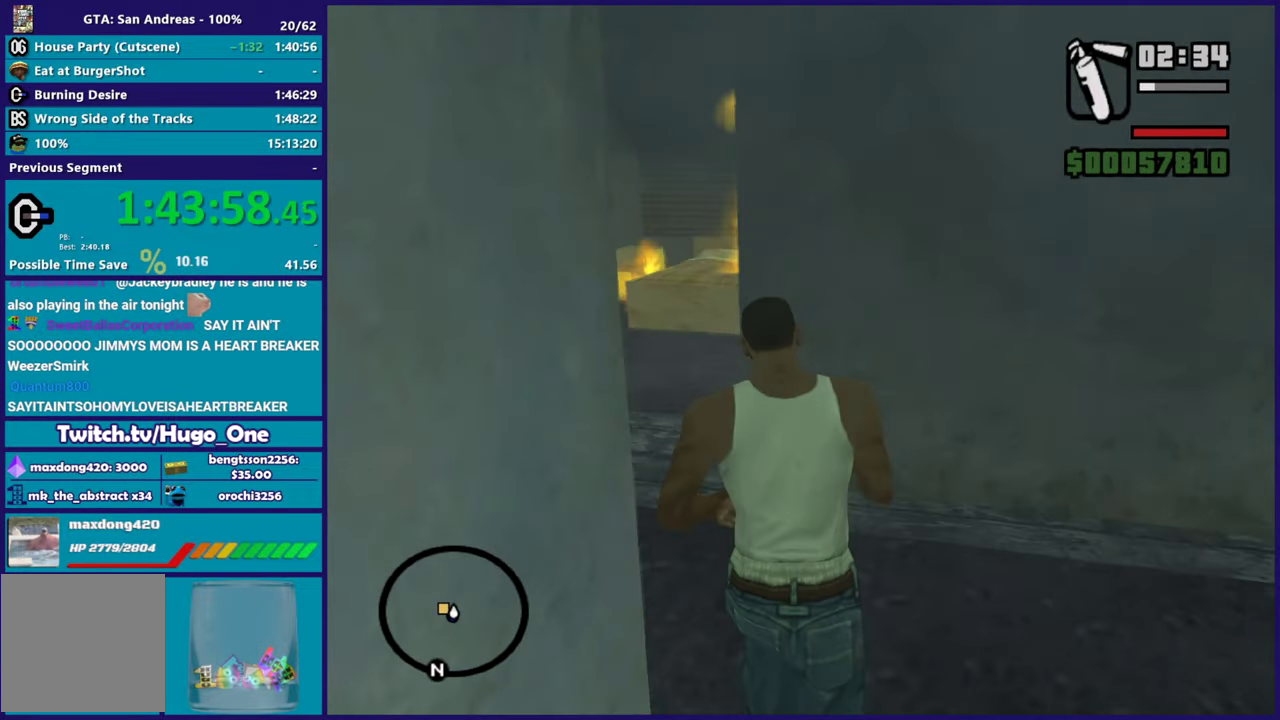
{"buttons": ["A"], "left_stick": "up-left", "right_stick": "center", "events": [[33, "A", "down"], [33, "left_stick", "up-left"], [150, "A", "up"], [200, "left_stick", "up"], [250, "A", "down"], [333, "A", "up"], [417, "A", "down"], [484, "left_stick", "up-left"]]}
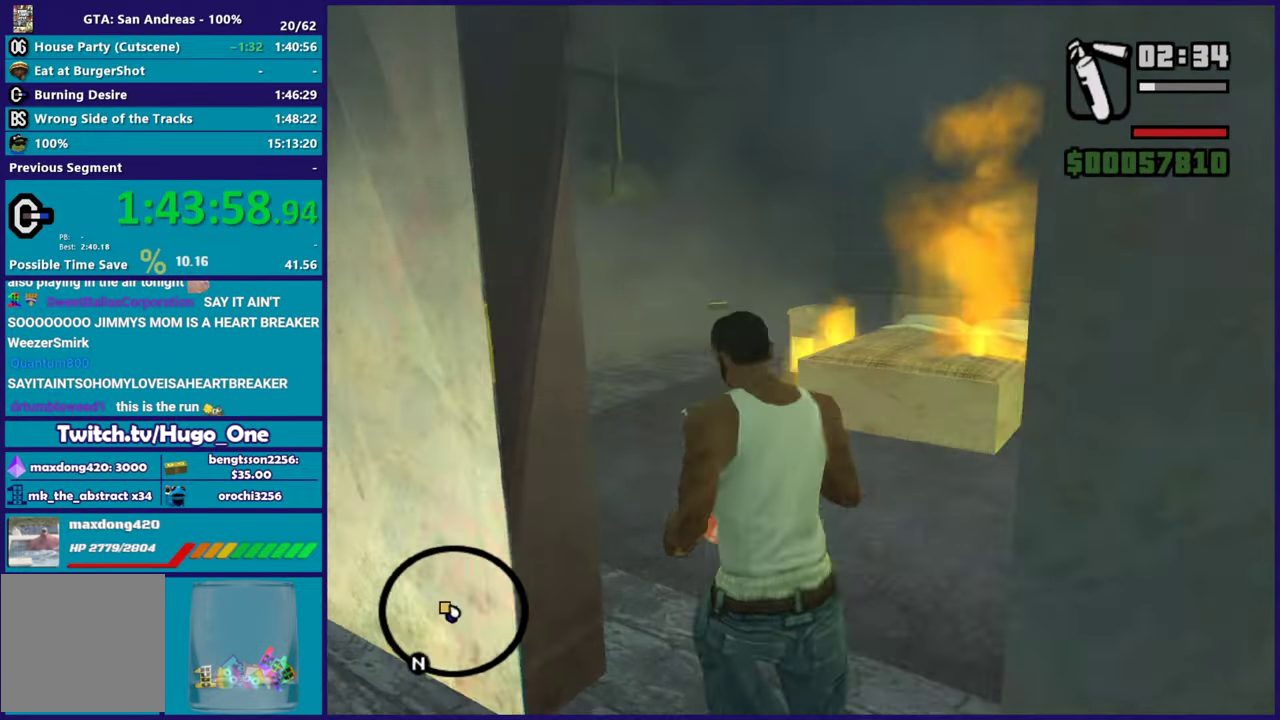
{"buttons": ["A"], "left_stick": "up", "right_stick": "center", "events": [[17, "A", "up"], [100, "A", "down"], [100, "left_stick", "up"], [200, "A", "up"], [284, "A", "down"], [384, "A", "up"], [467, "A", "down"]]}
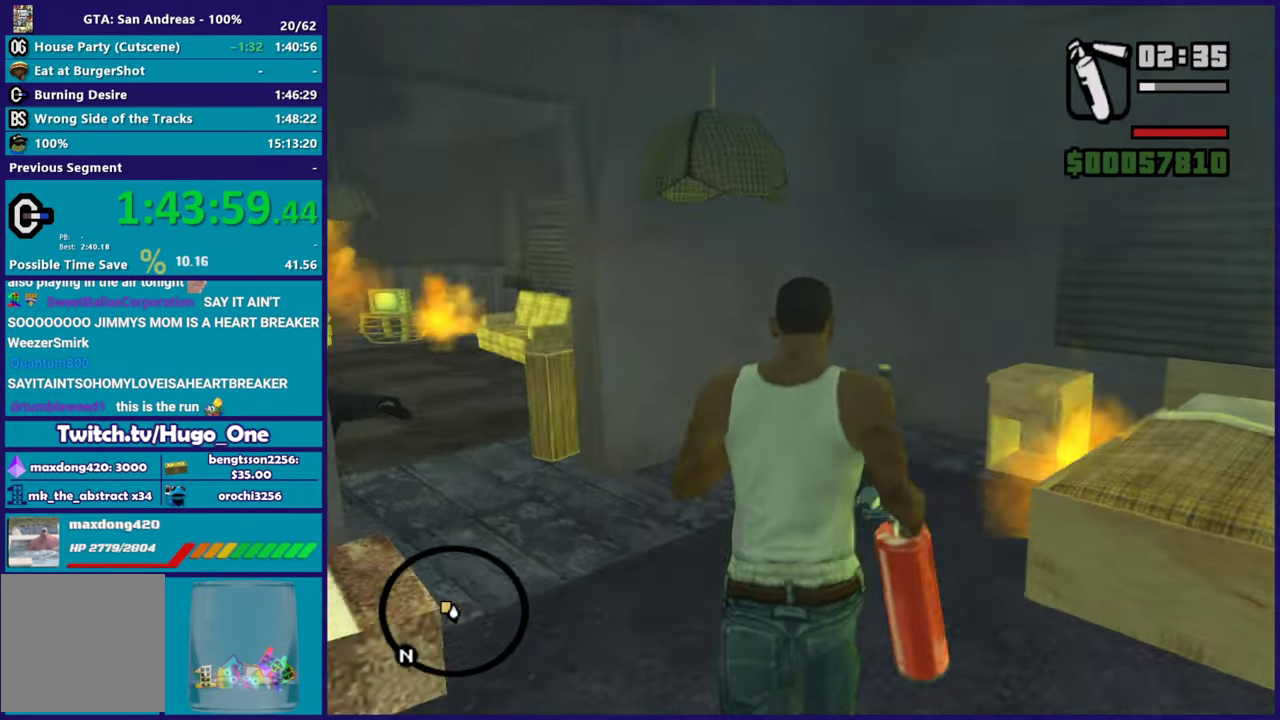
{"buttons": [], "left_stick": "up", "right_stick": "left", "events": [[66, "A", "up"], [217, "right_stick", "left"], [400, "left_stick", "up-right"], [500, "left_stick", "up"]]}
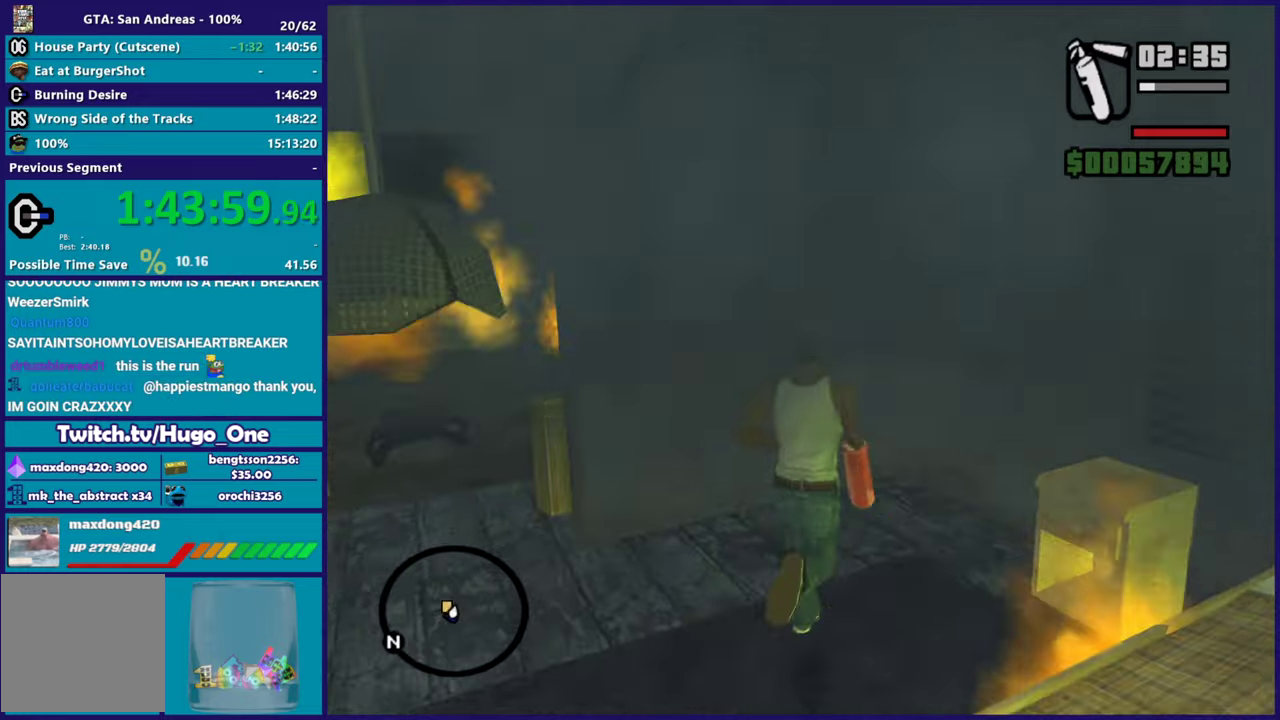
{"buttons": [], "left_stick": "center", "right_stick": "left", "events": [[150, "left_stick", "up-right"], [301, "left_stick", "up-left"], [484, "left_stick", "center"]]}
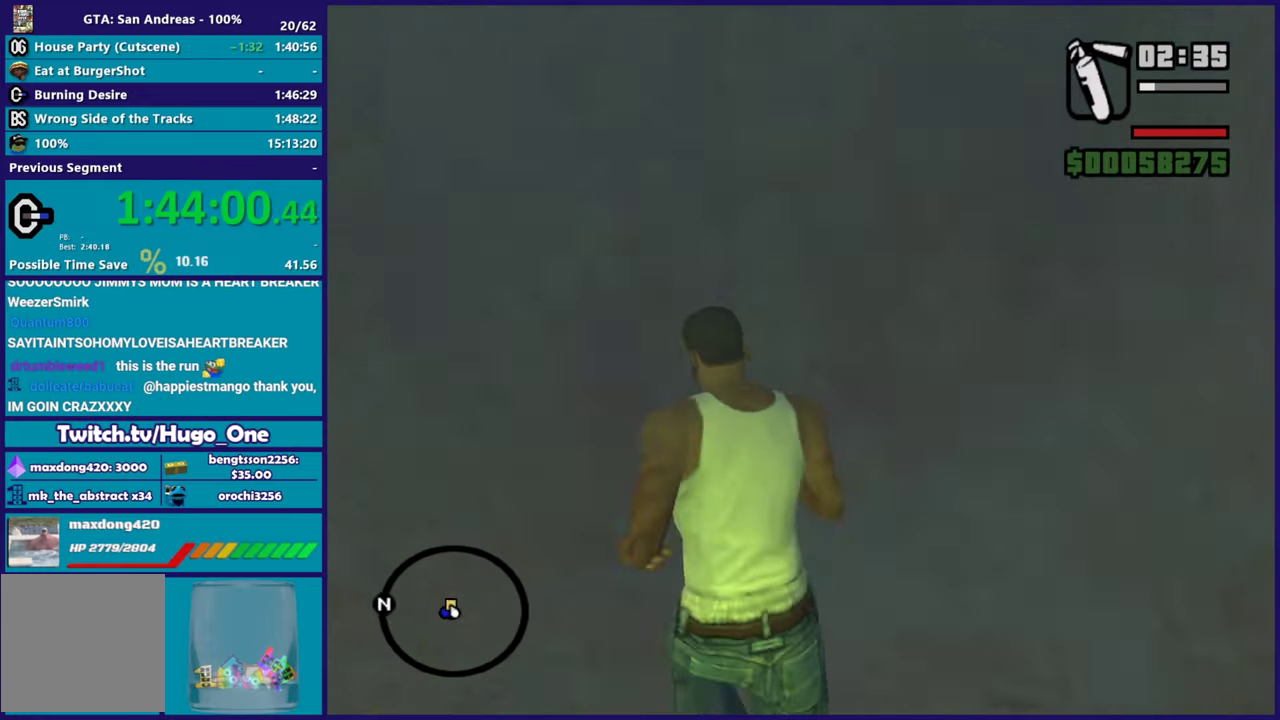
{"buttons": [], "left_stick": "center", "right_stick": "center", "events": [[83, "left_stick", "left"], [217, "left_stick", "center"], [500, "right_stick", "center"]]}
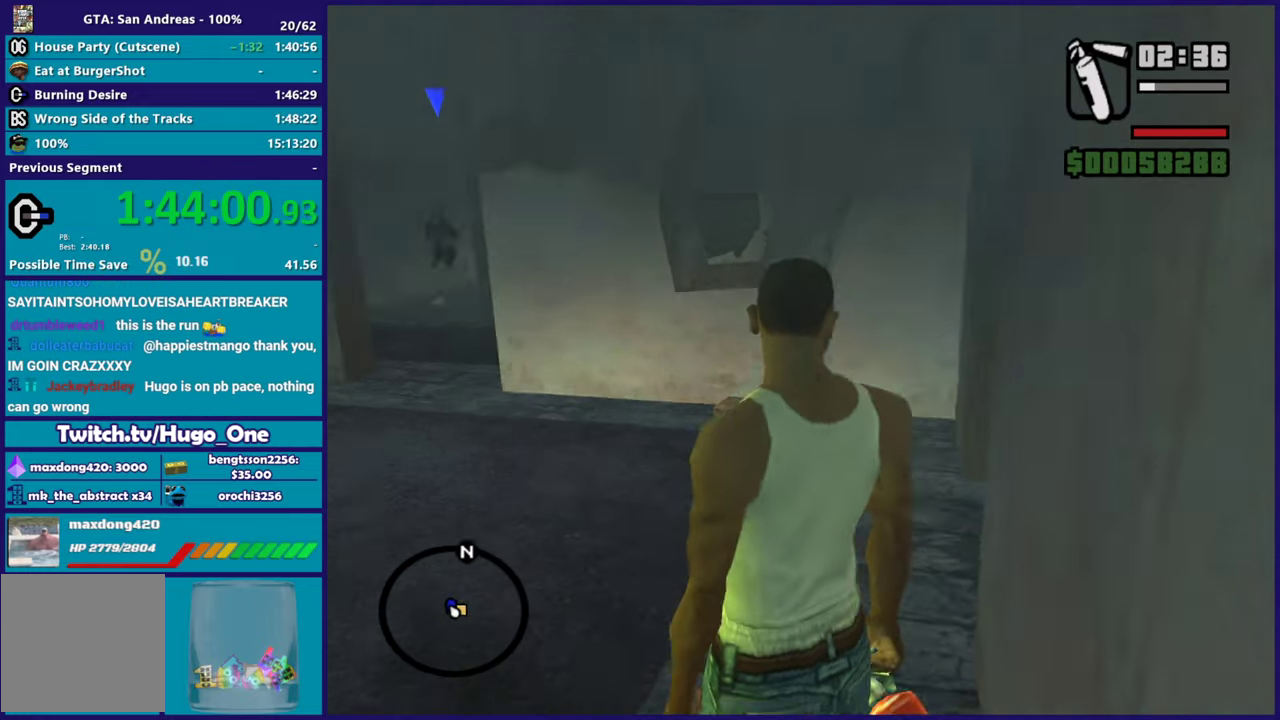
{"buttons": [], "left_stick": "center", "right_stick": "center", "events": []}
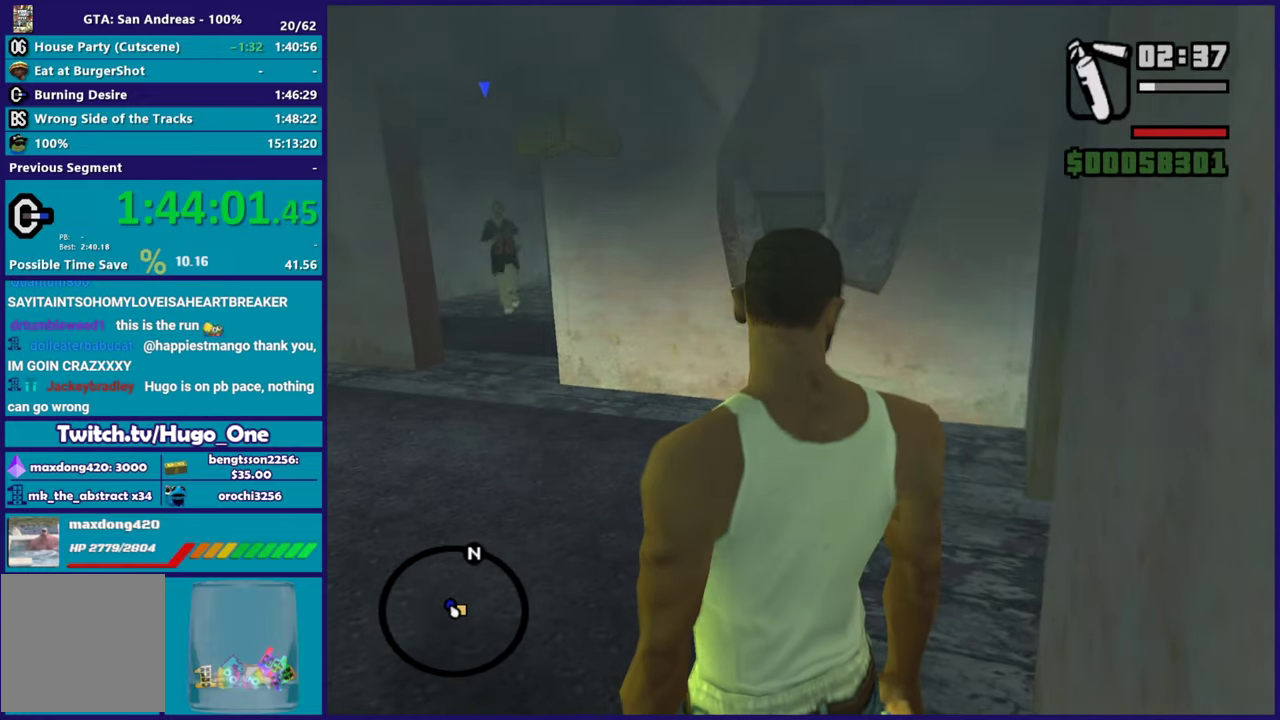
{"buttons": ["A"], "left_stick": "center", "right_stick": "center", "events": [[167, "A", "down"], [300, "A", "up"], [450, "A", "down"]]}
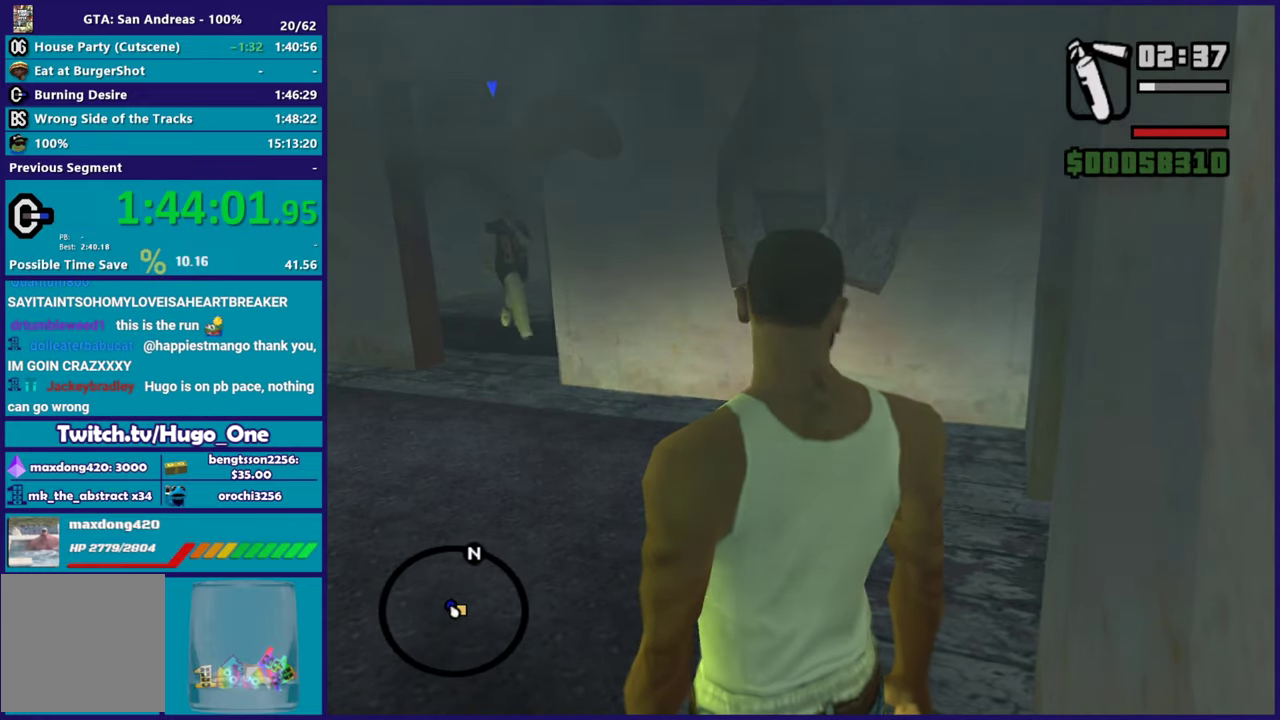
{"buttons": ["A"], "left_stick": "center", "right_stick": "center", "events": [[34, "A", "up"], [134, "A", "down"], [217, "A", "up"], [317, "A", "down"], [417, "A", "up"], [484, "A", "down"]]}
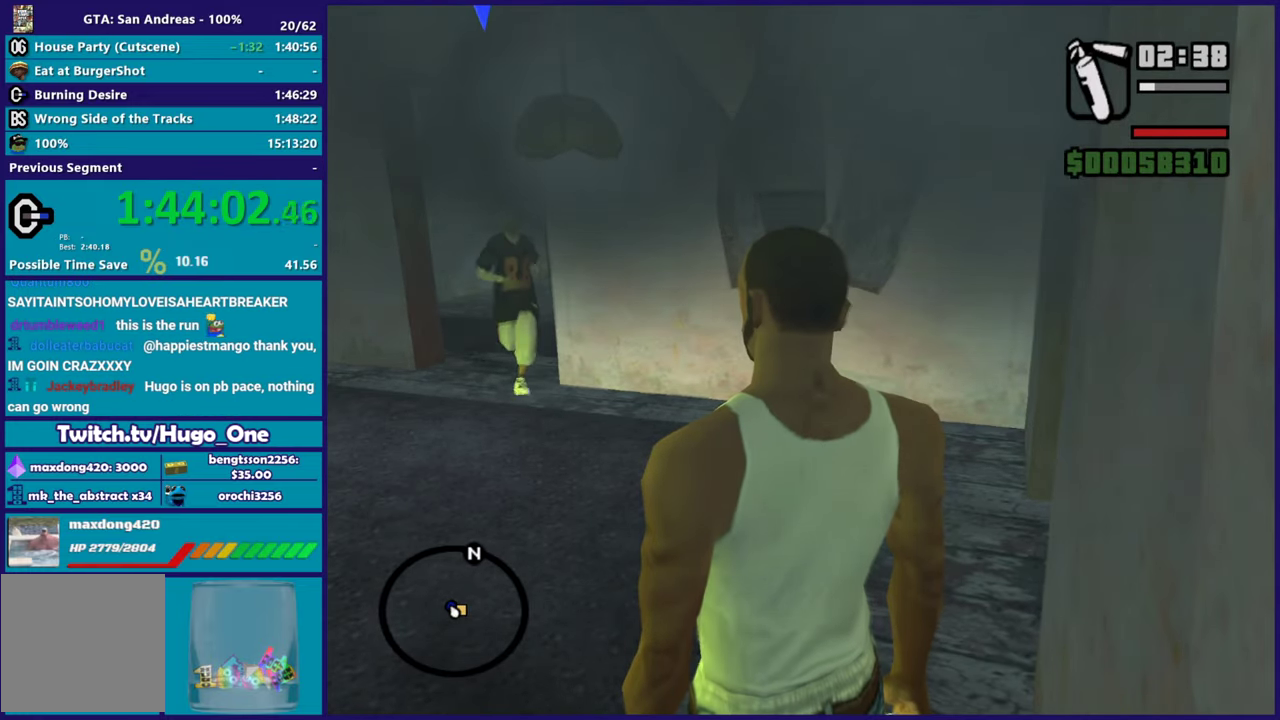
{"buttons": [], "left_stick": "up", "right_stick": "right", "events": [[117, "A", "up"], [183, "A", "down"], [233, "left_stick", "up-right"], [267, "A", "up"], [467, "right_stick", "right"], [484, "left_stick", "up"]]}
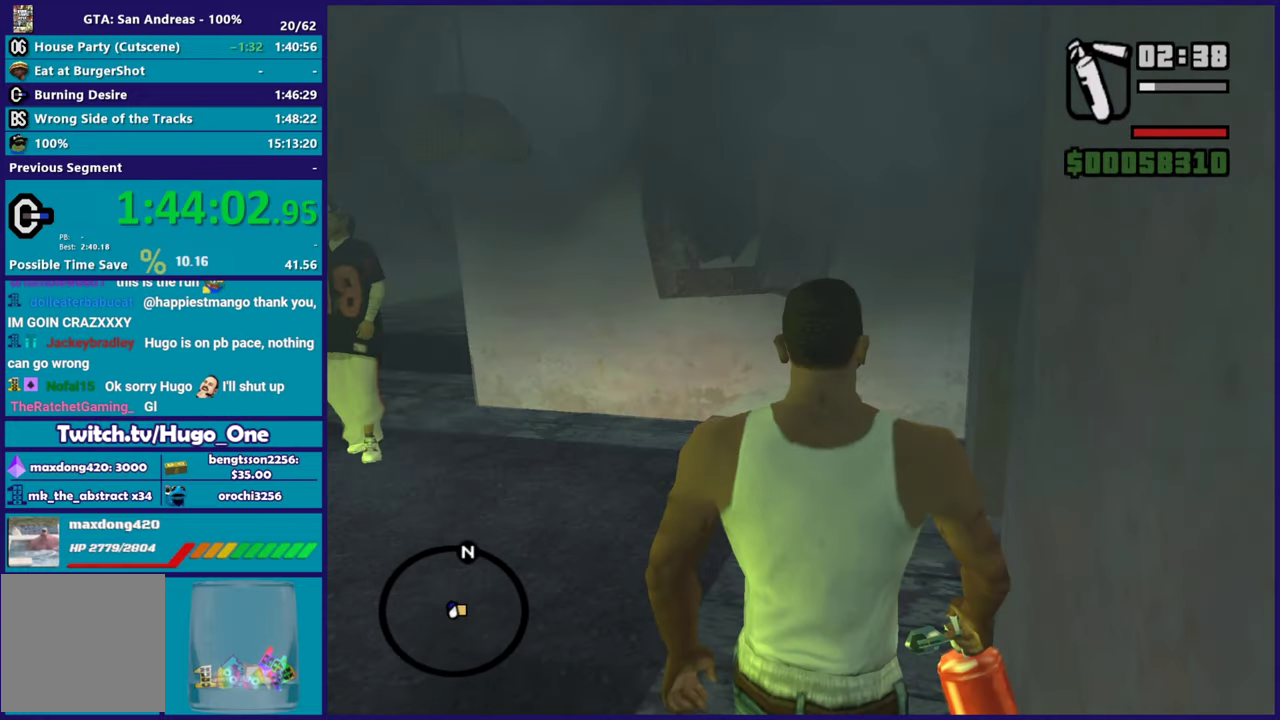
{"buttons": ["A"], "left_stick": "up", "right_stick": "center", "events": [[217, "left_stick", "up-right"], [351, "right_stick", "center"], [384, "left_stick", "up"], [467, "A", "down"]]}
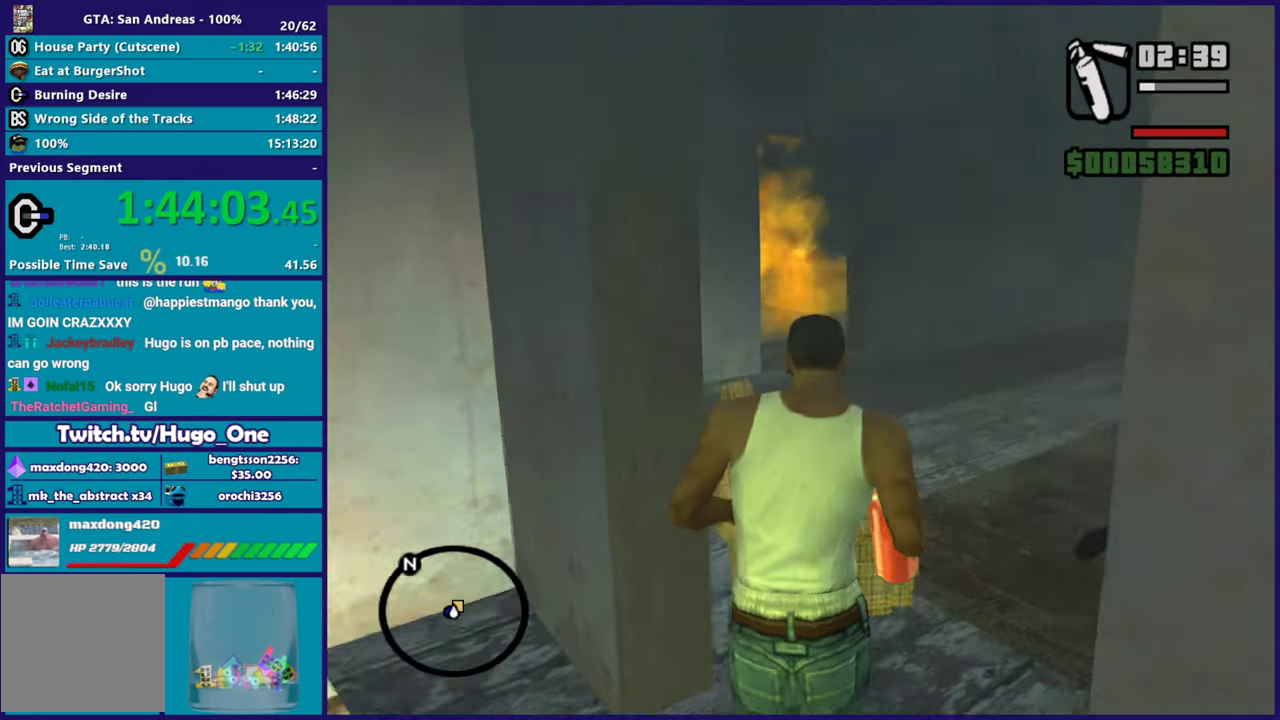
{"buttons": ["A"], "left_stick": "up", "right_stick": "center", "events": [[66, "A", "up"], [100, "left_stick", "up-right"], [167, "A", "down"], [267, "A", "up"], [283, "left_stick", "up"], [350, "A", "down"], [450, "A", "up"], [500, "A", "down"]]}
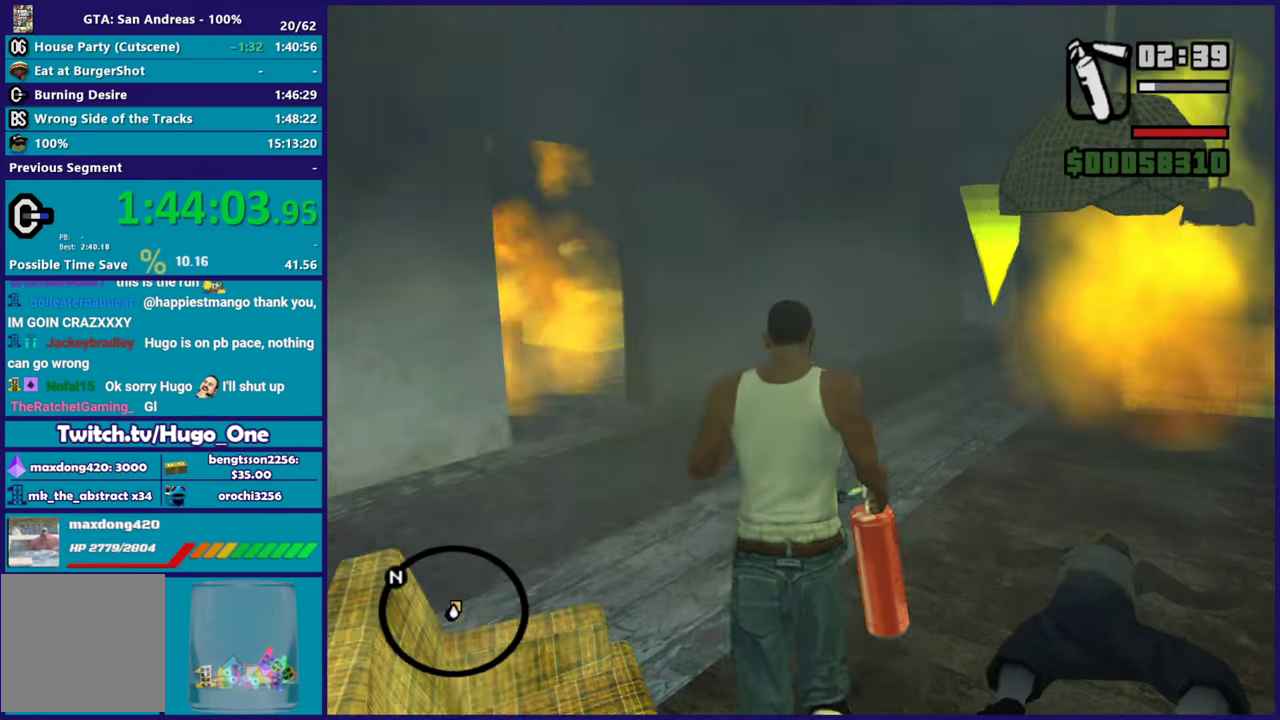
{"buttons": [], "left_stick": "up-left", "right_stick": "right", "events": [[117, "A", "up"], [284, "right_stick", "down-right"], [501, "left_stick", "up-left"], [501, "right_stick", "right"]]}
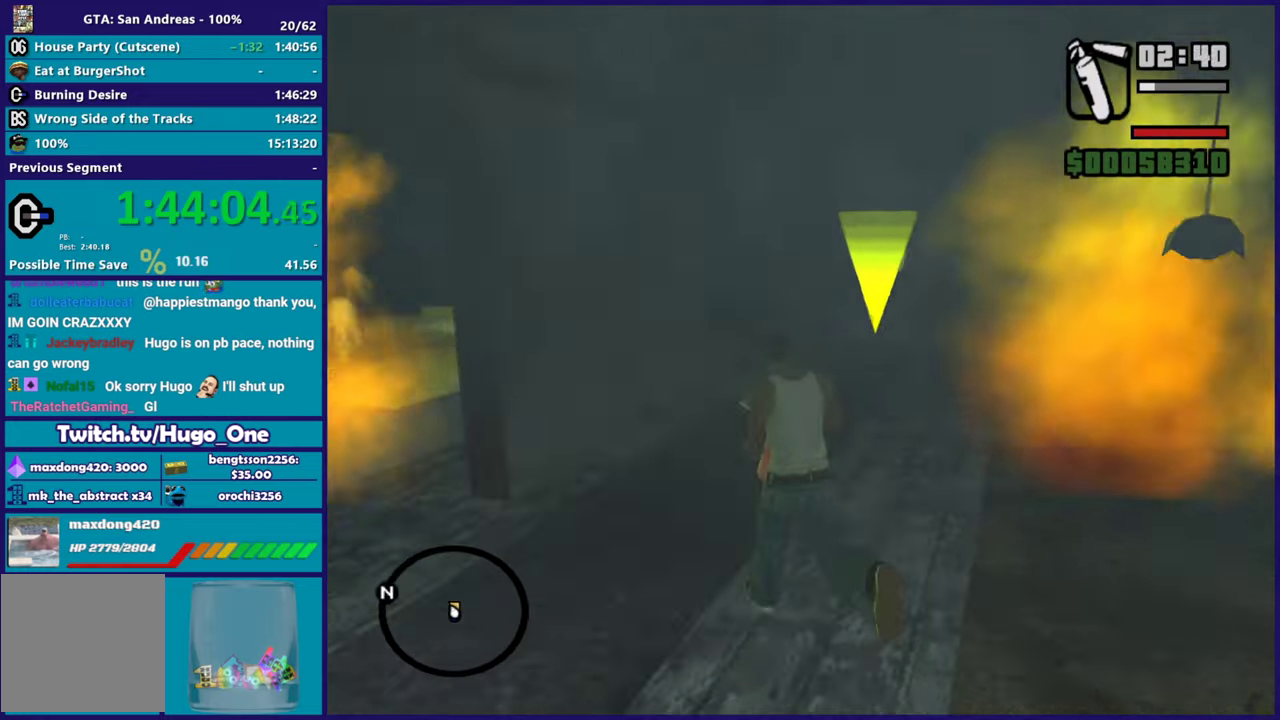
{"buttons": [], "left_stick": "up-left", "right_stick": "right", "events": [[200, "left_stick", "up"], [317, "left_stick", "up-left"]]}
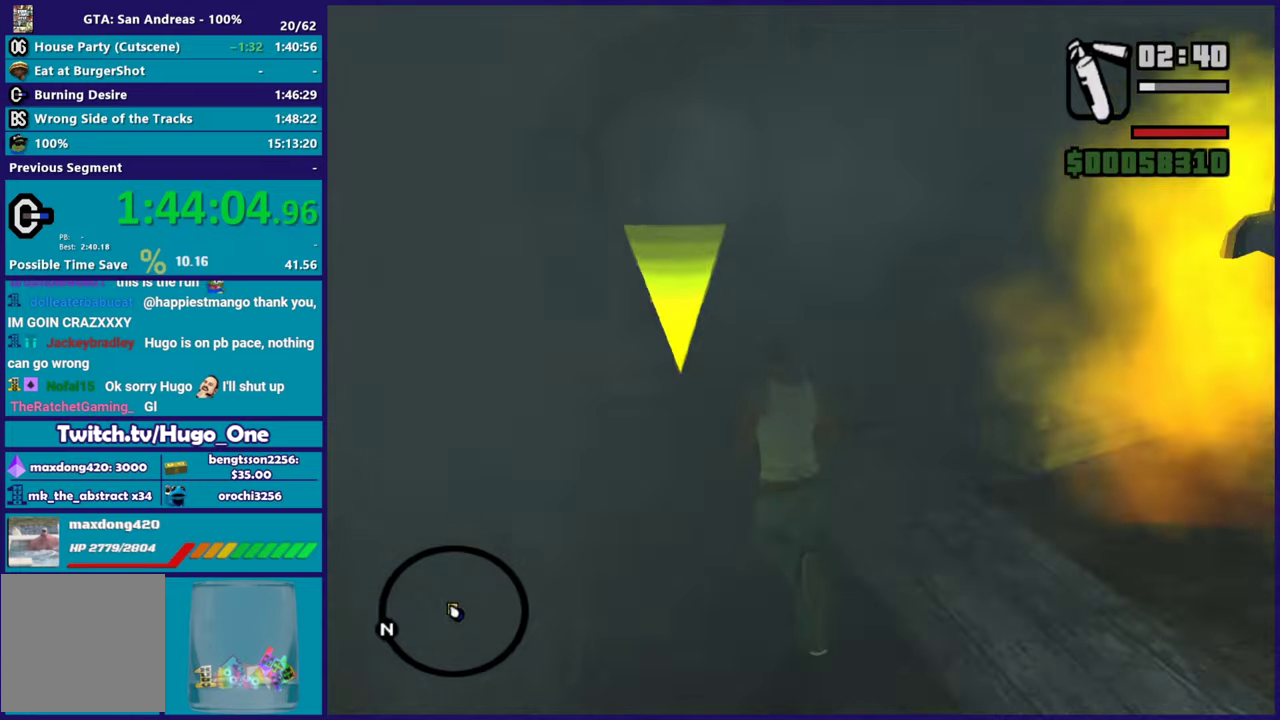
{"buttons": [], "left_stick": "center", "right_stick": "right", "events": [[351, "left_stick", "center"]]}
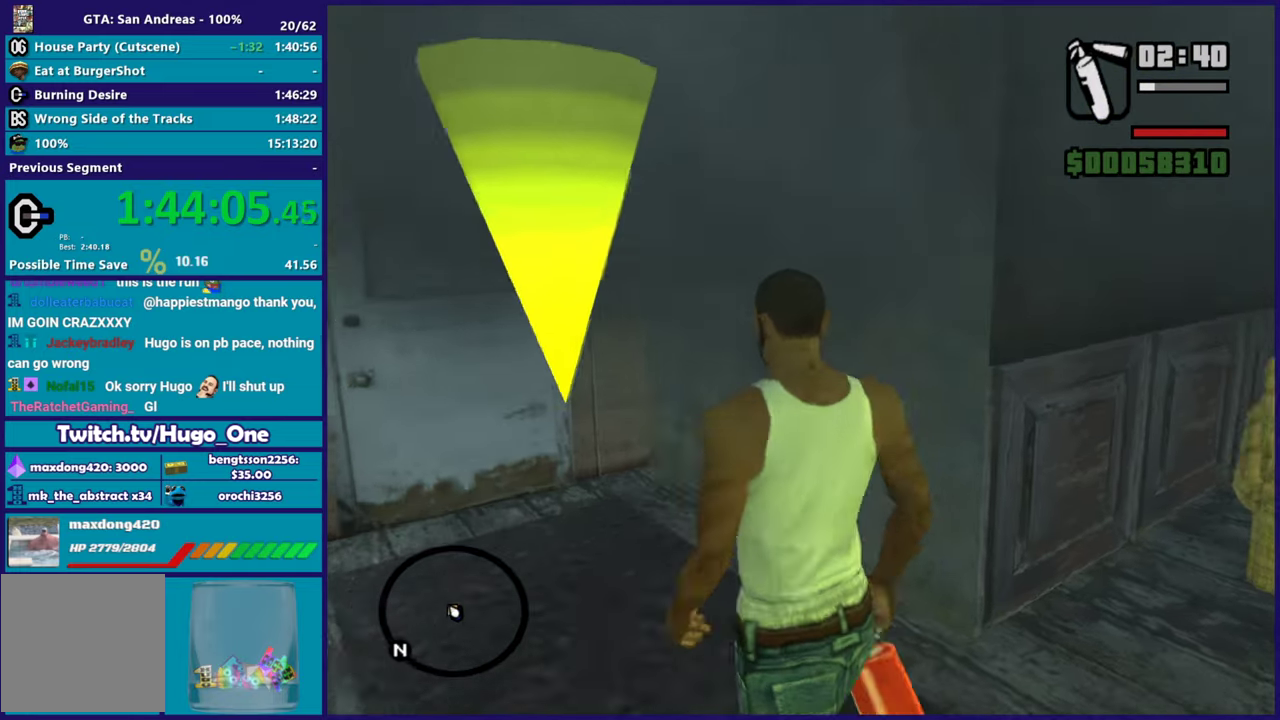
{"buttons": [], "left_stick": "center", "right_stick": "up-right", "events": [[467, "right_stick", "up-right"]]}